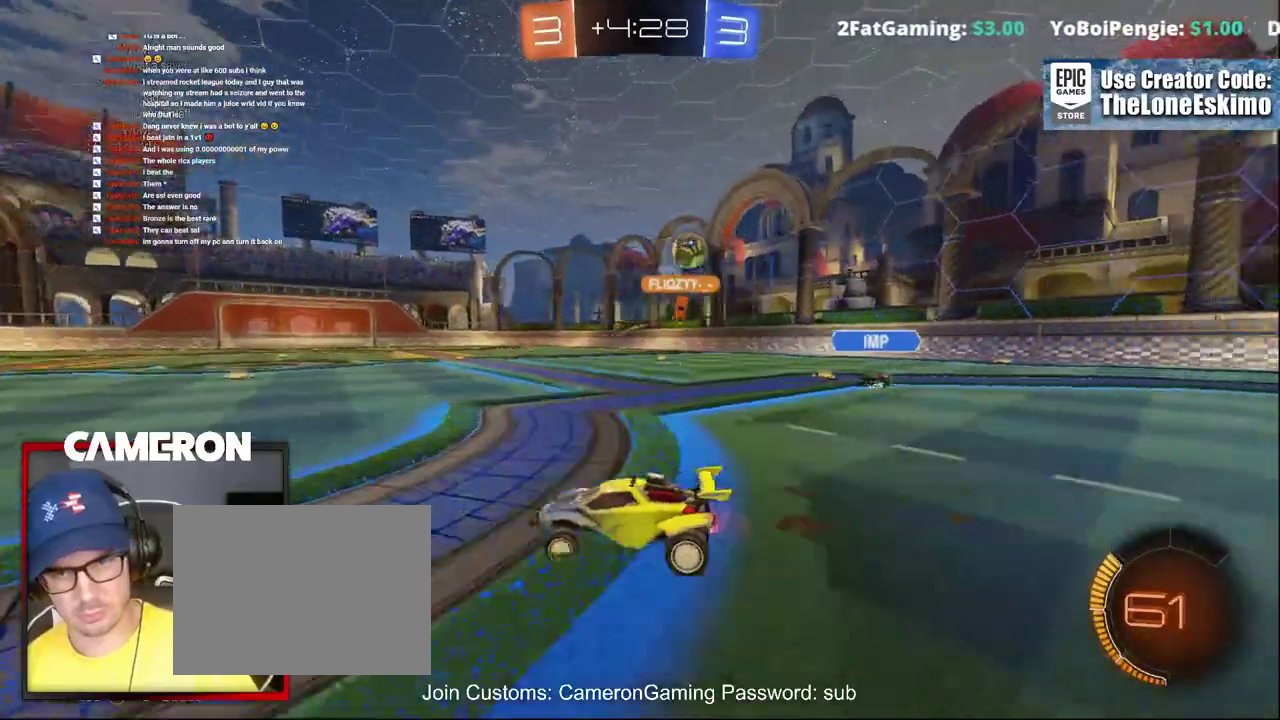
Gameplay with a controller (Xbox layout); each line is a JSON object with the inputs held at the frame after it. "events" lists button and stick changes between this image and that frame as [ms after this image, input, new state], when the widget could be followed in between. This document gives stick clicks only as held states, not as events. Not read: L1 R1.
{"buttons": ["R2"], "left_stick": "right", "right_stick": "center", "events": [[33, "left_stick", "right"], [333, "left_stick", "center"], [483, "left_stick", "right"]]}
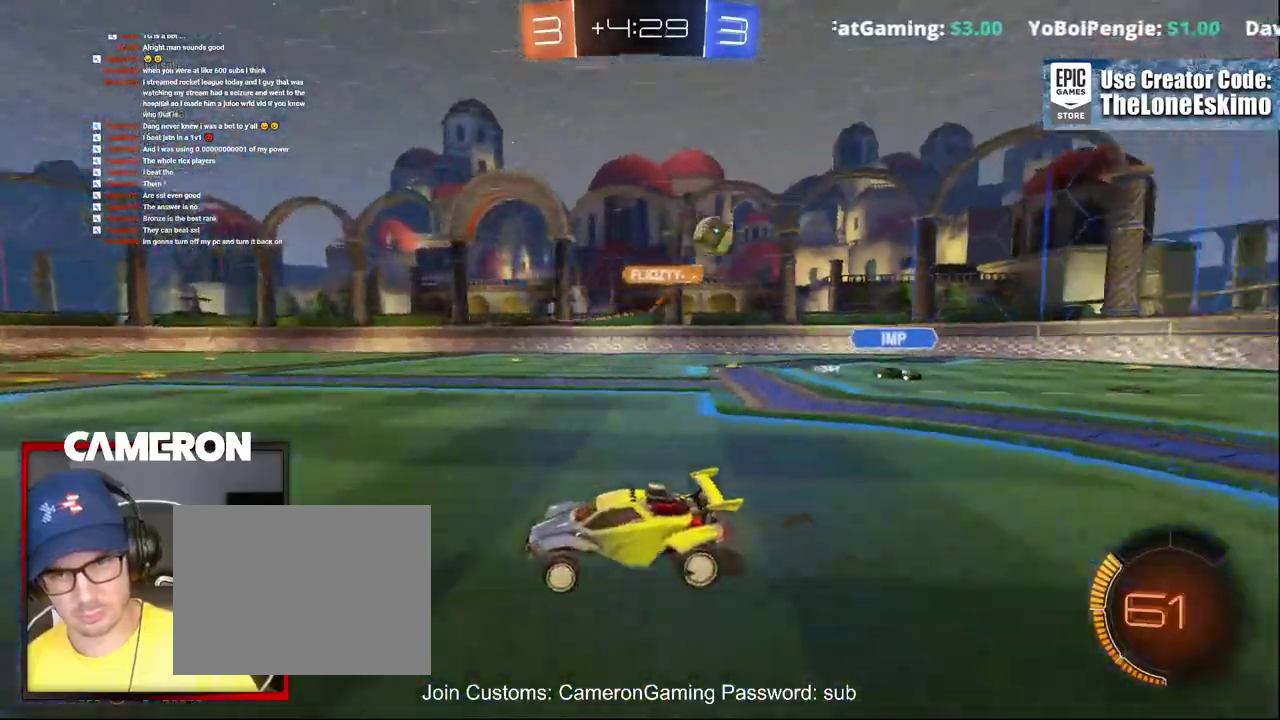
{"buttons": ["R2"], "left_stick": "center", "right_stick": "center", "events": [[200, "left_stick", "center"]]}
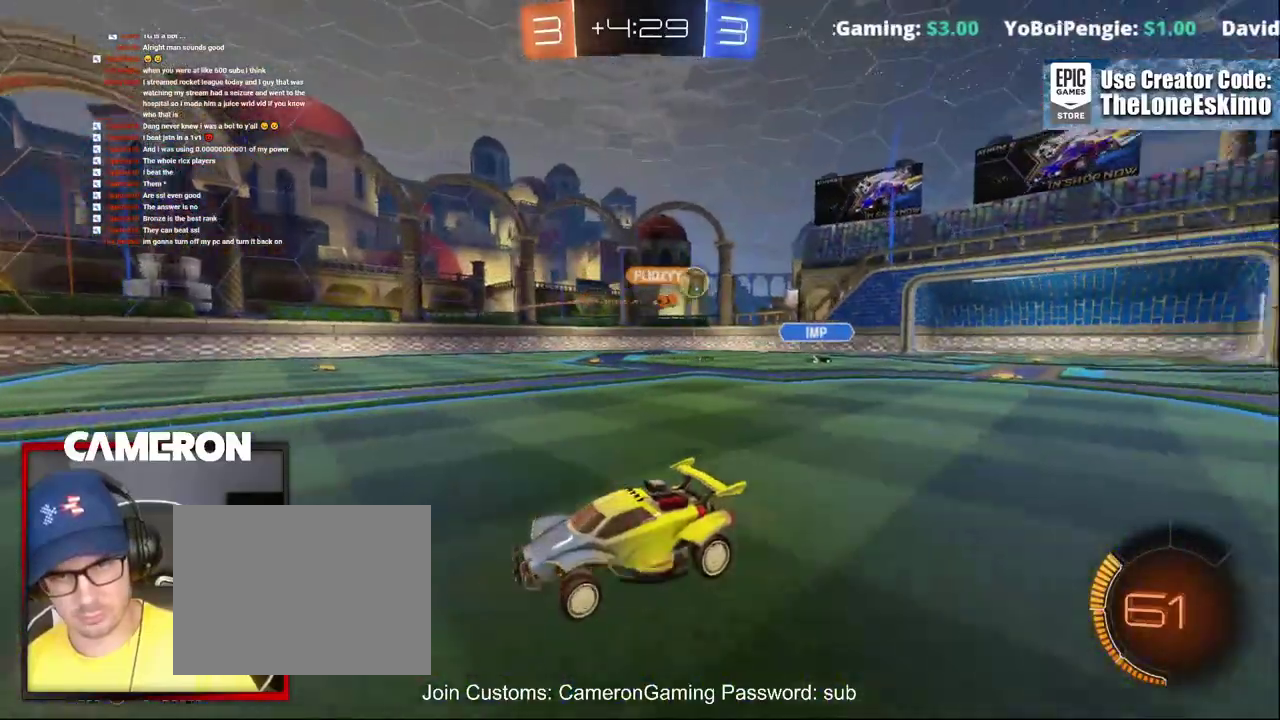
{"buttons": ["R2"], "left_stick": "right", "right_stick": "center", "events": [[83, "left_stick", "right"], [200, "X", "down"], [367, "X", "up"]]}
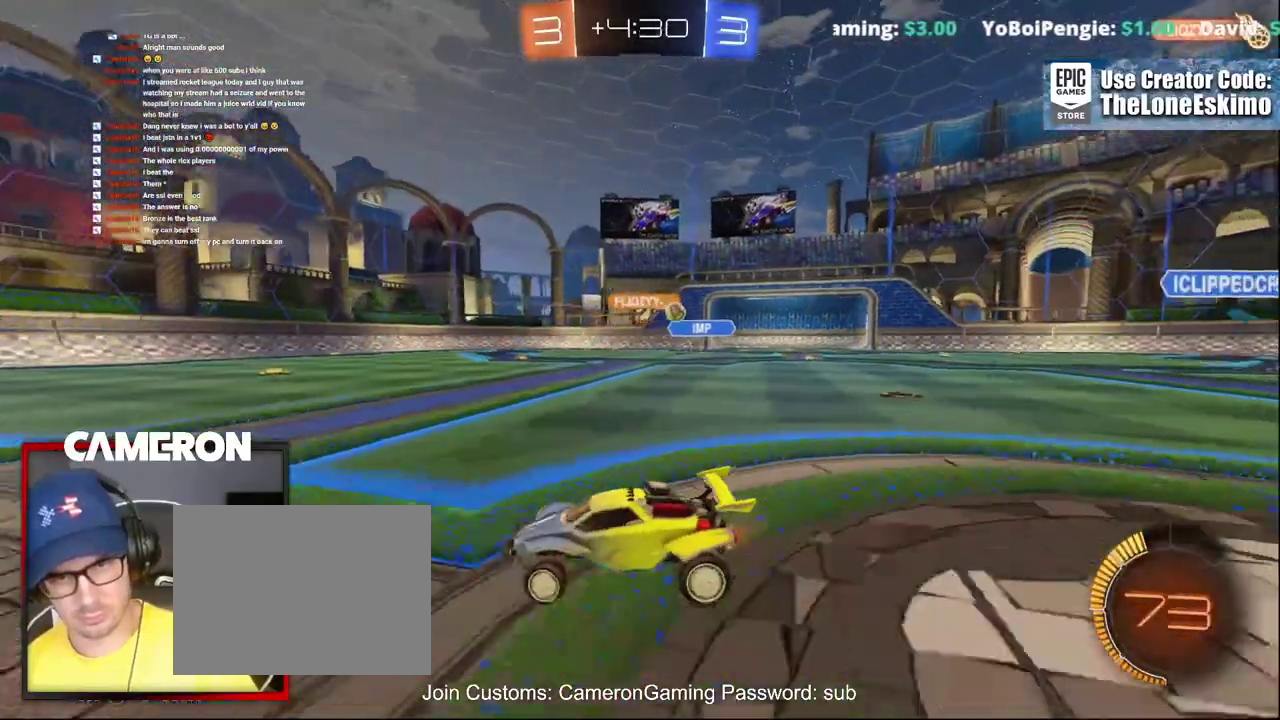
{"buttons": ["B", "R2"], "left_stick": "right", "right_stick": "center", "events": [[333, "B", "down"]]}
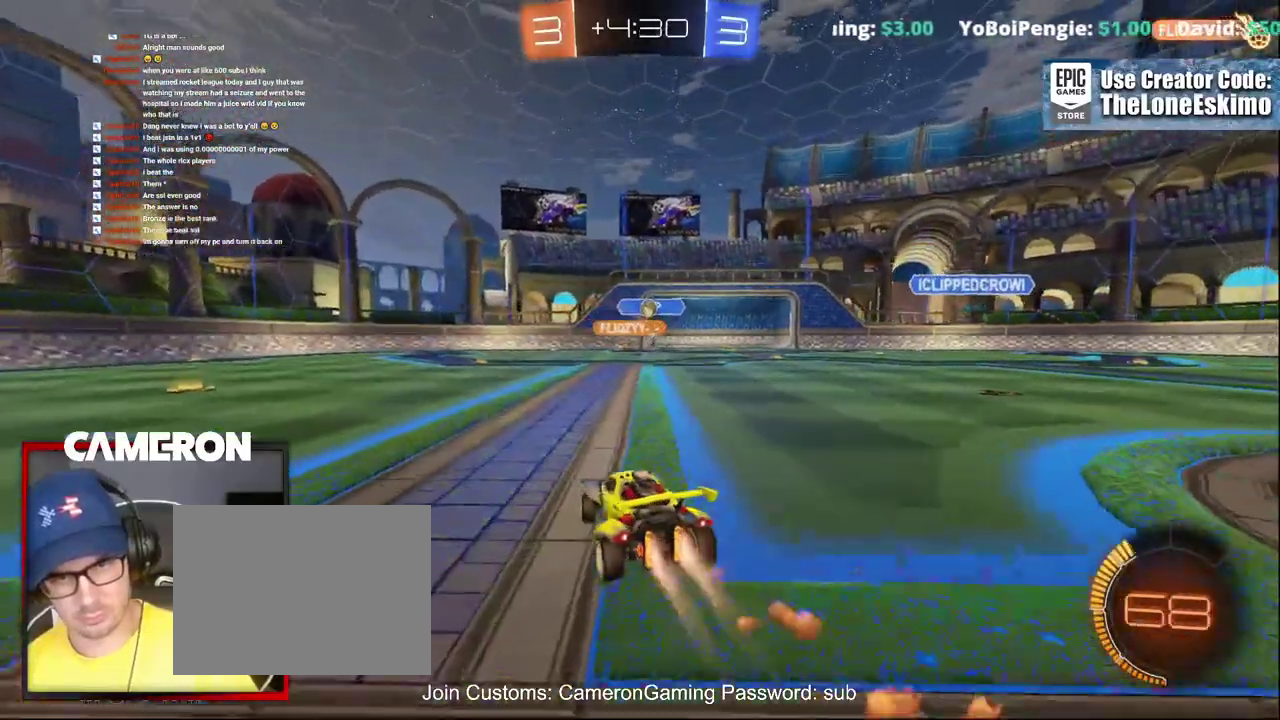
{"buttons": ["B", "R2"], "left_stick": "center", "right_stick": "center", "events": [[50, "left_stick", "center"], [200, "left_stick", "right"], [317, "left_stick", "center"]]}
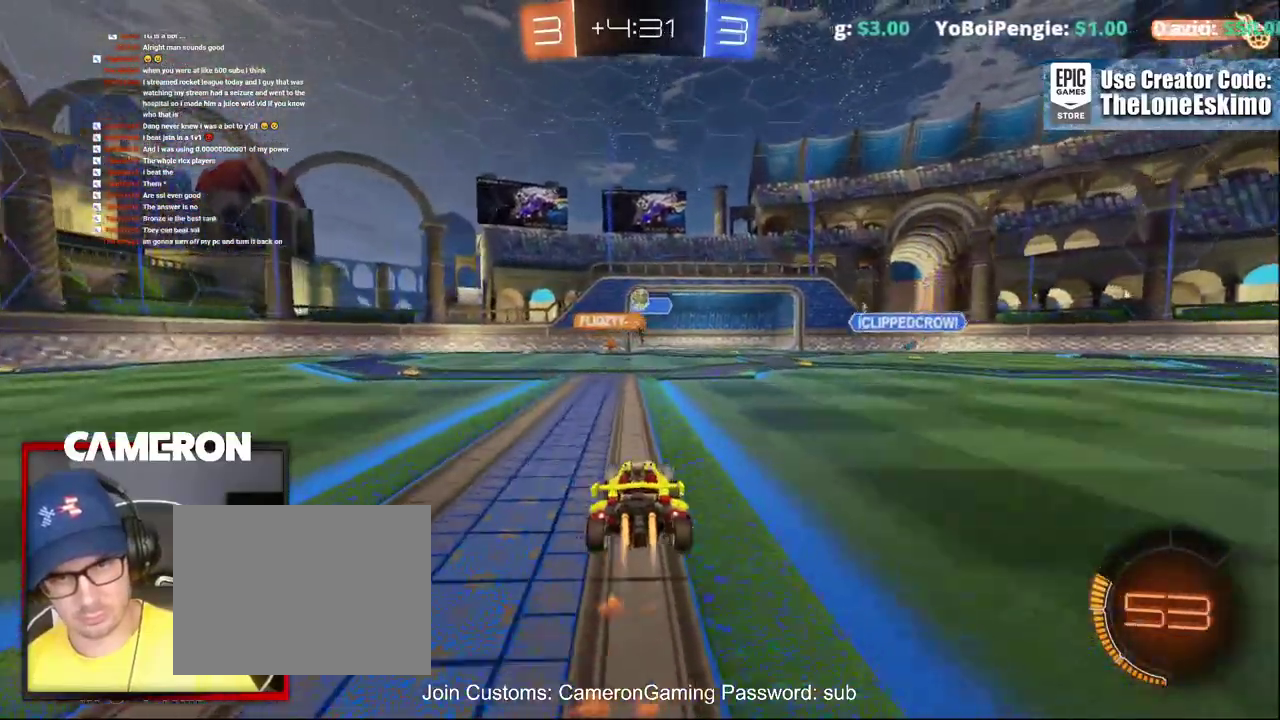
{"buttons": ["B", "R2"], "left_stick": "center", "right_stick": "center", "events": [[83, "left_stick", "right"], [167, "left_stick", "center"]]}
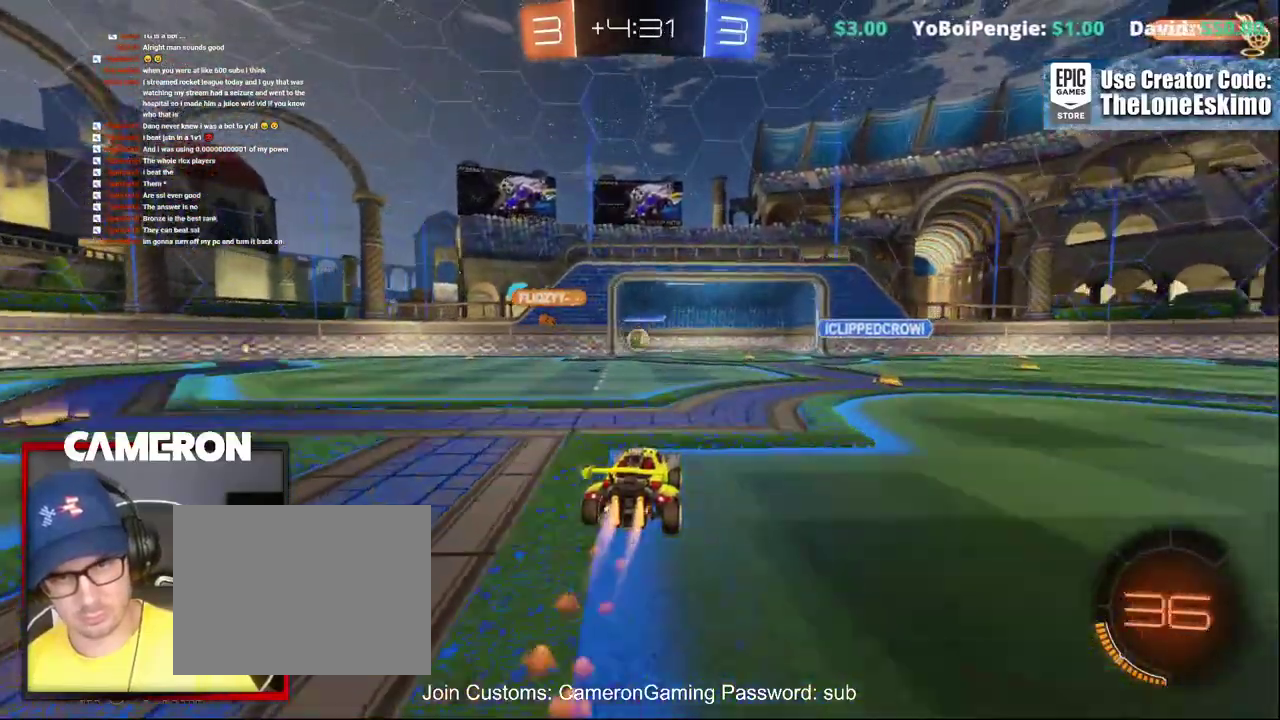
{"buttons": ["L2"], "left_stick": "center", "right_stick": "center", "events": [[133, "left_stick", "left"], [167, "B", "up"], [217, "left_stick", "center"], [417, "R2", "up"], [433, "L2", "down"]]}
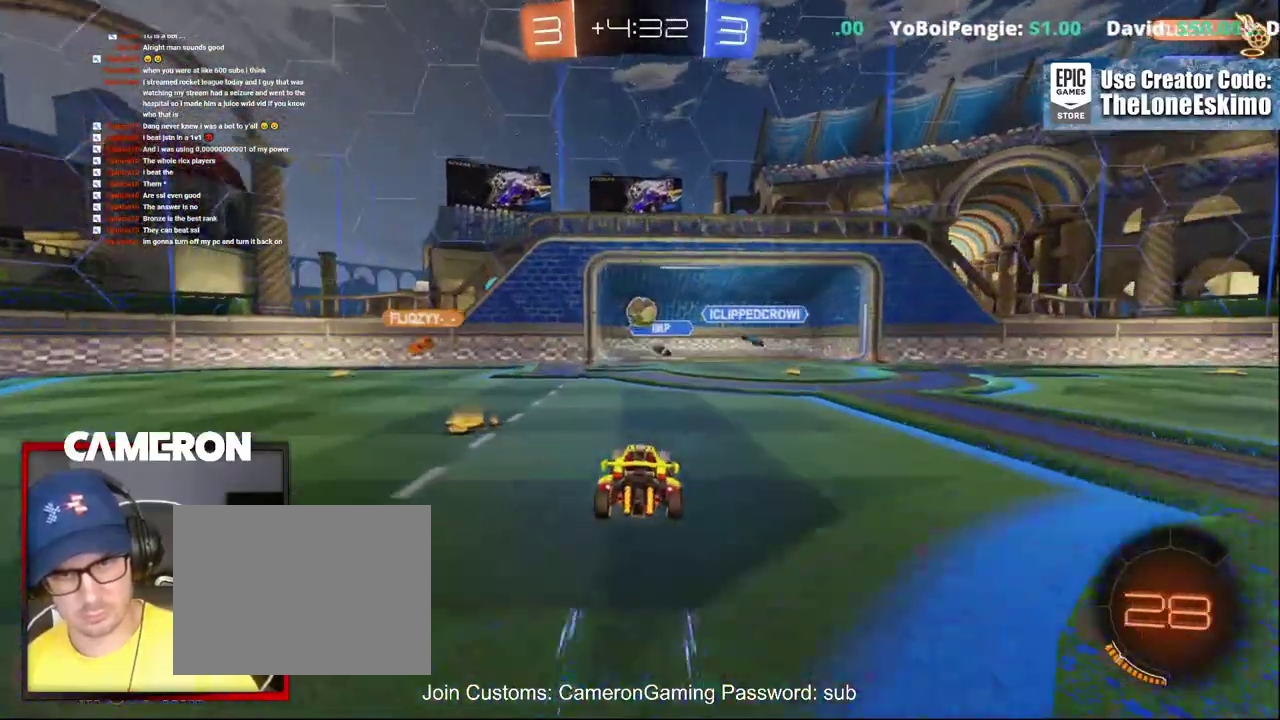
{"buttons": ["R2"], "left_stick": "center", "right_stick": "center", "events": [[500, "L2", "up"], [500, "R2", "down"]]}
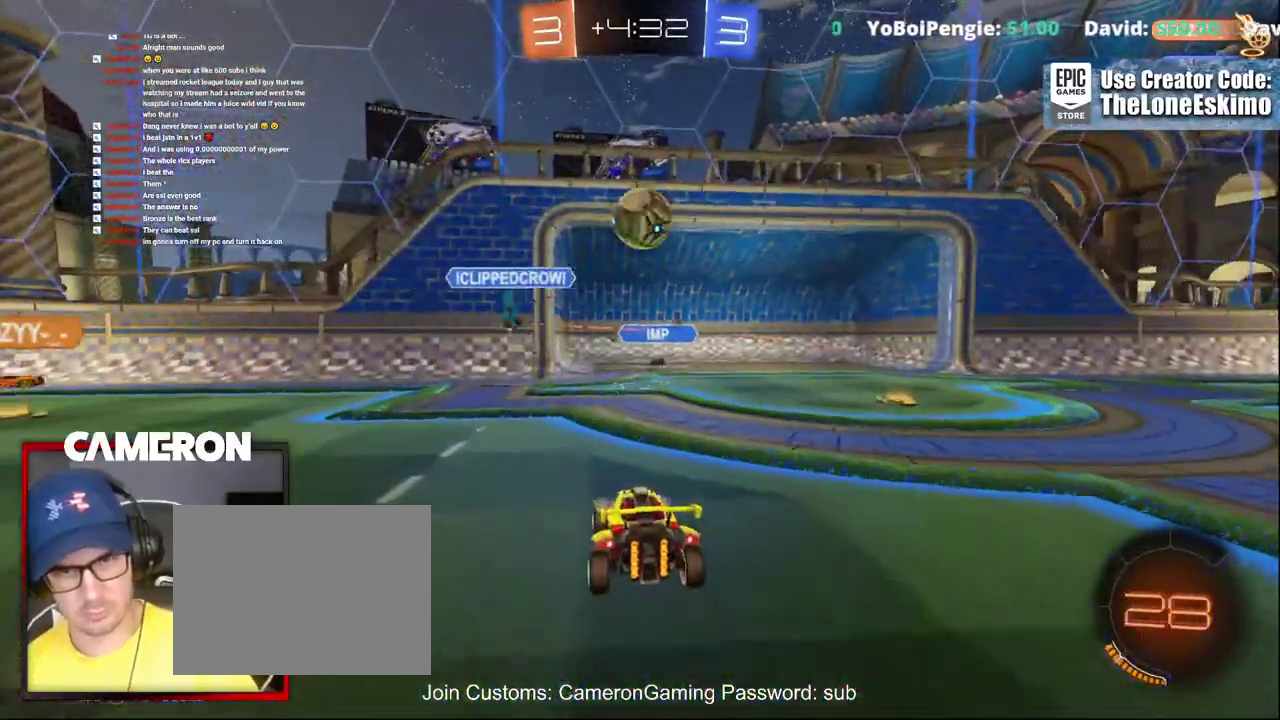
{"buttons": ["L2"], "left_stick": "center", "right_stick": "center", "events": [[50, "left_stick", "right"], [183, "L2", "down"], [183, "R2", "up"], [233, "left_stick", "down-right"], [317, "left_stick", "center"]]}
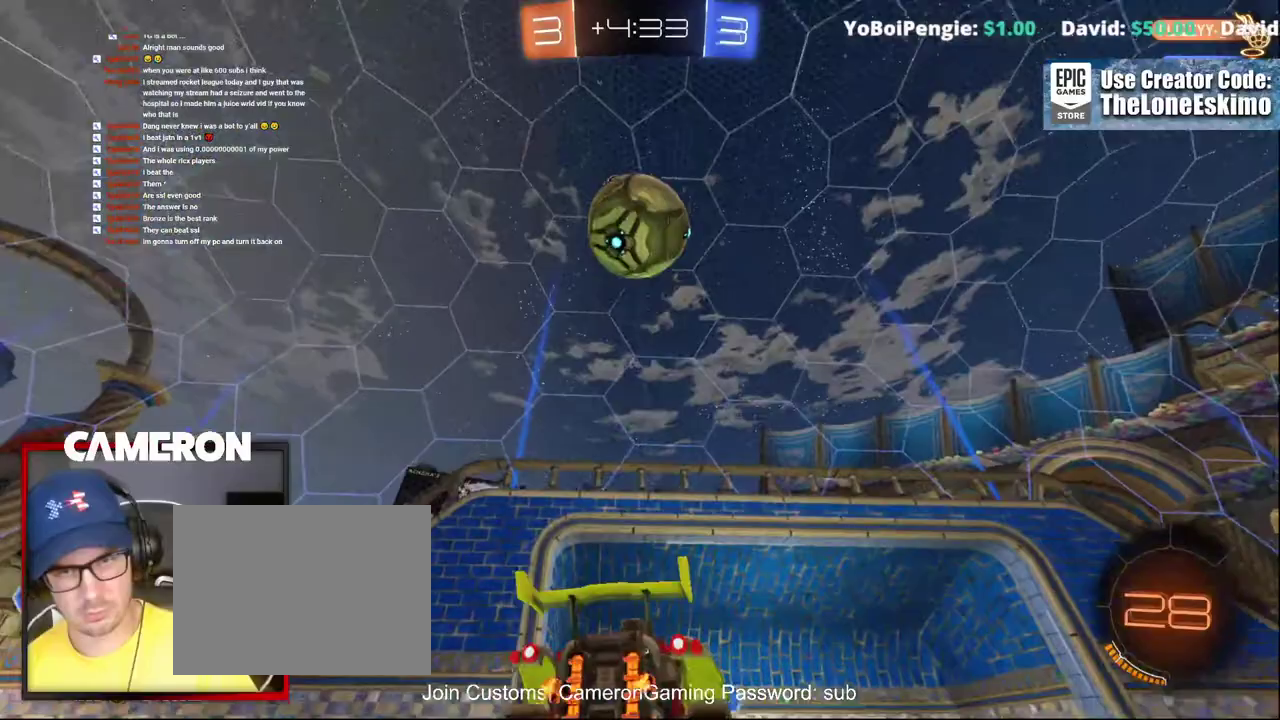
{"buttons": ["L2"], "left_stick": "center", "right_stick": "center", "events": [[217, "left_stick", "right"], [317, "left_stick", "center"]]}
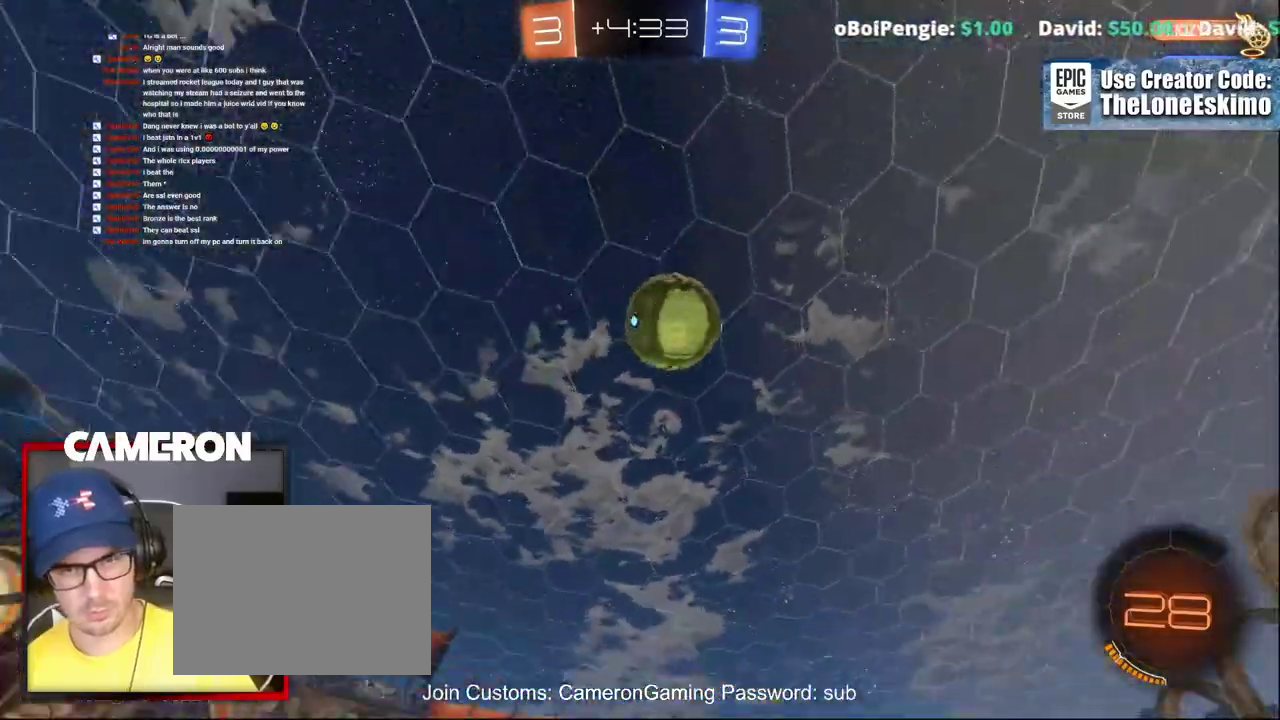
{"buttons": [], "left_stick": "up-right", "right_stick": "center", "events": [[67, "A", "down"], [67, "left_stick", "down"], [200, "A", "up"], [267, "A", "down"], [417, "L2", "up"], [483, "A", "up"], [483, "left_stick", "up-right"]]}
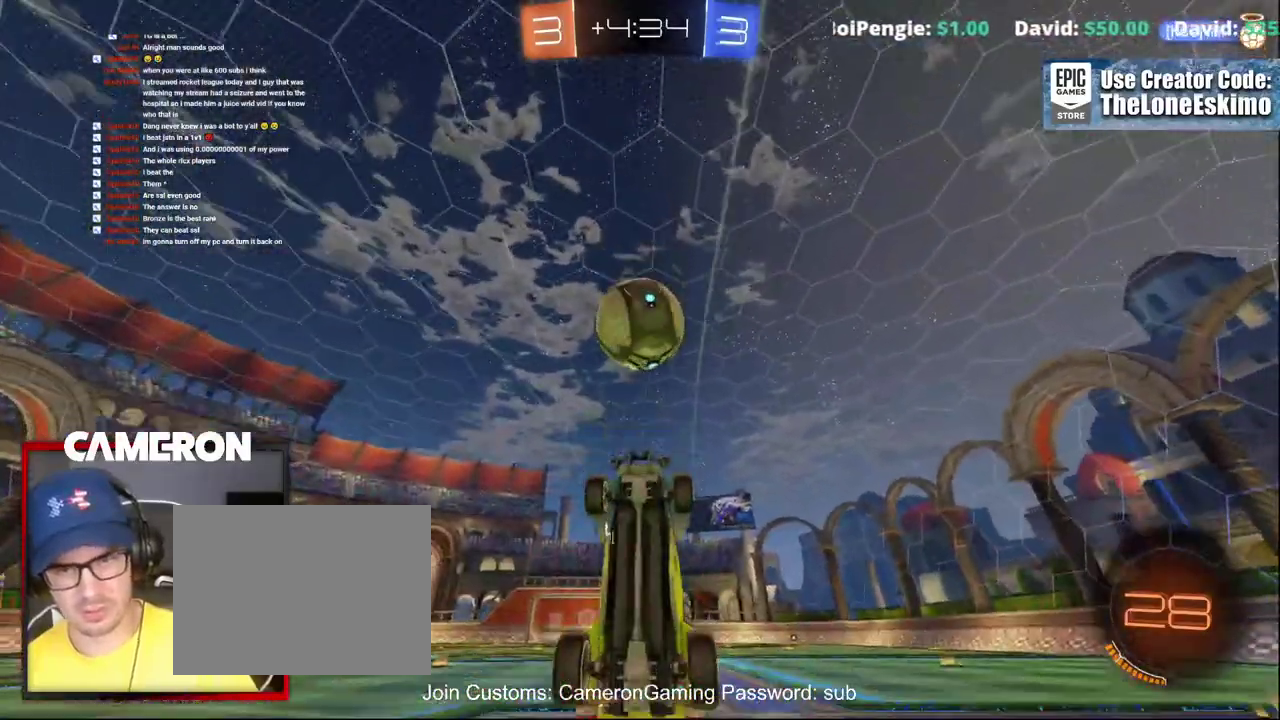
{"buttons": ["B", "R2"], "left_stick": "up-left", "right_stick": "center"}
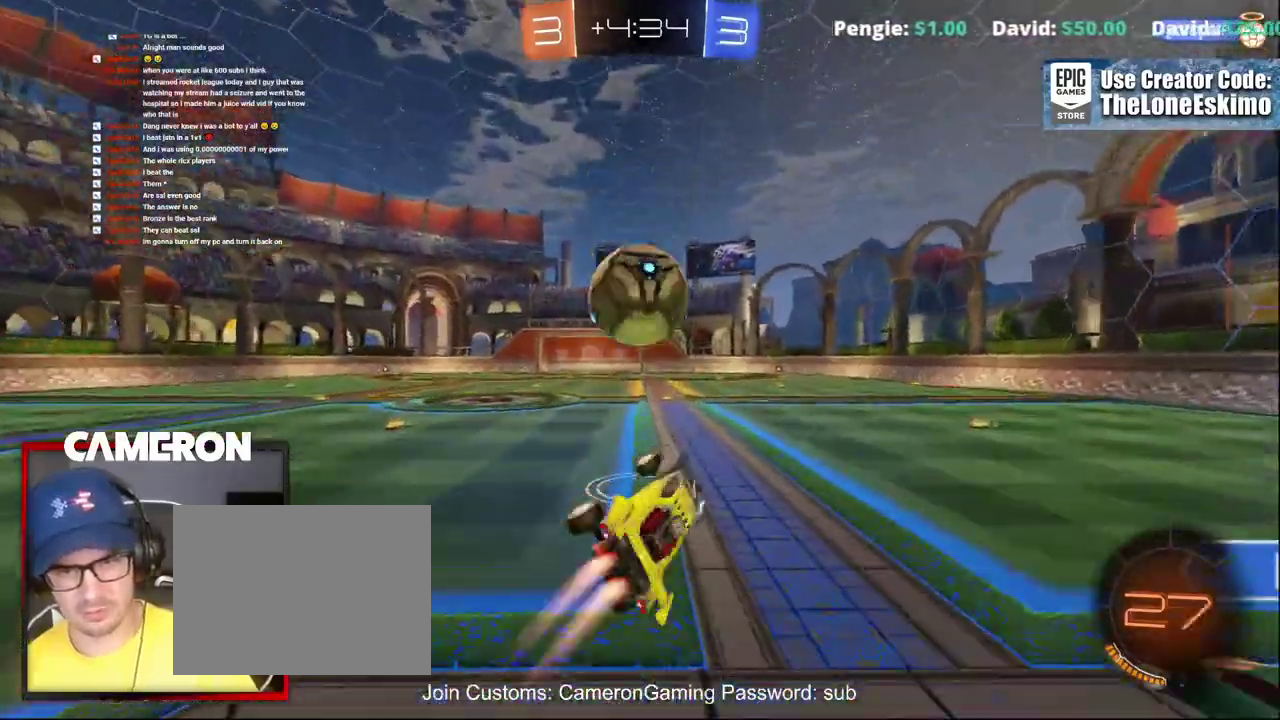
{"buttons": ["B", "R2"], "left_stick": "center", "right_stick": "center"}
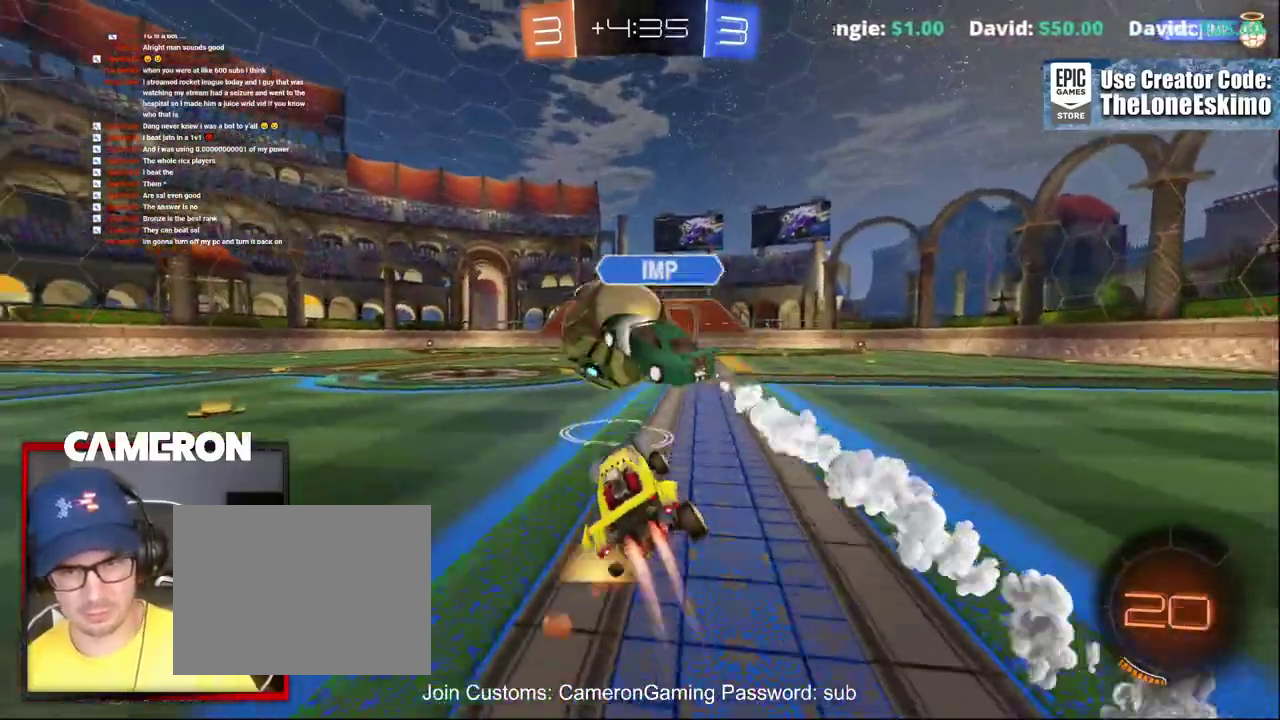
{"buttons": ["B", "R2"], "left_stick": "up-right", "right_stick": "center"}
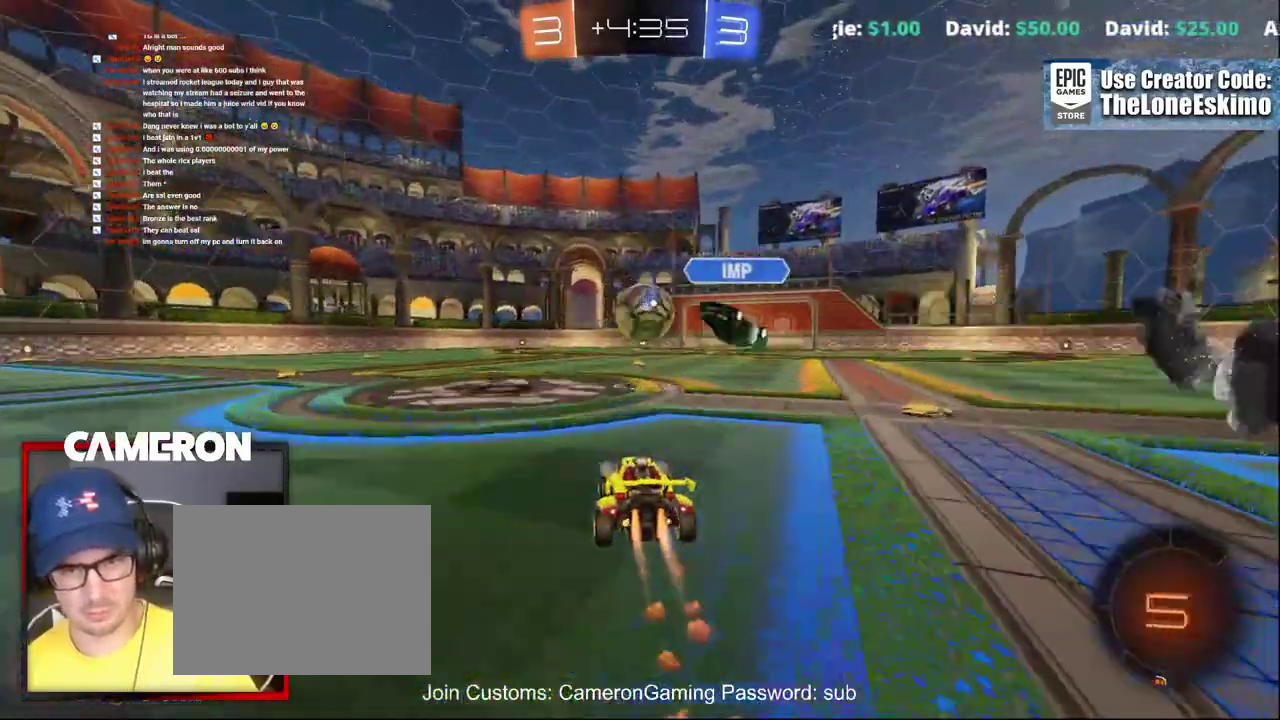
{"buttons": ["A", "R2"], "left_stick": "up", "right_stick": "center", "events": [[50, "B", "up"], [100, "A", "down"], [233, "A", "up"], [300, "A", "down"], [317, "left_stick", "up"], [417, "A", "up"], [483, "A", "down"]]}
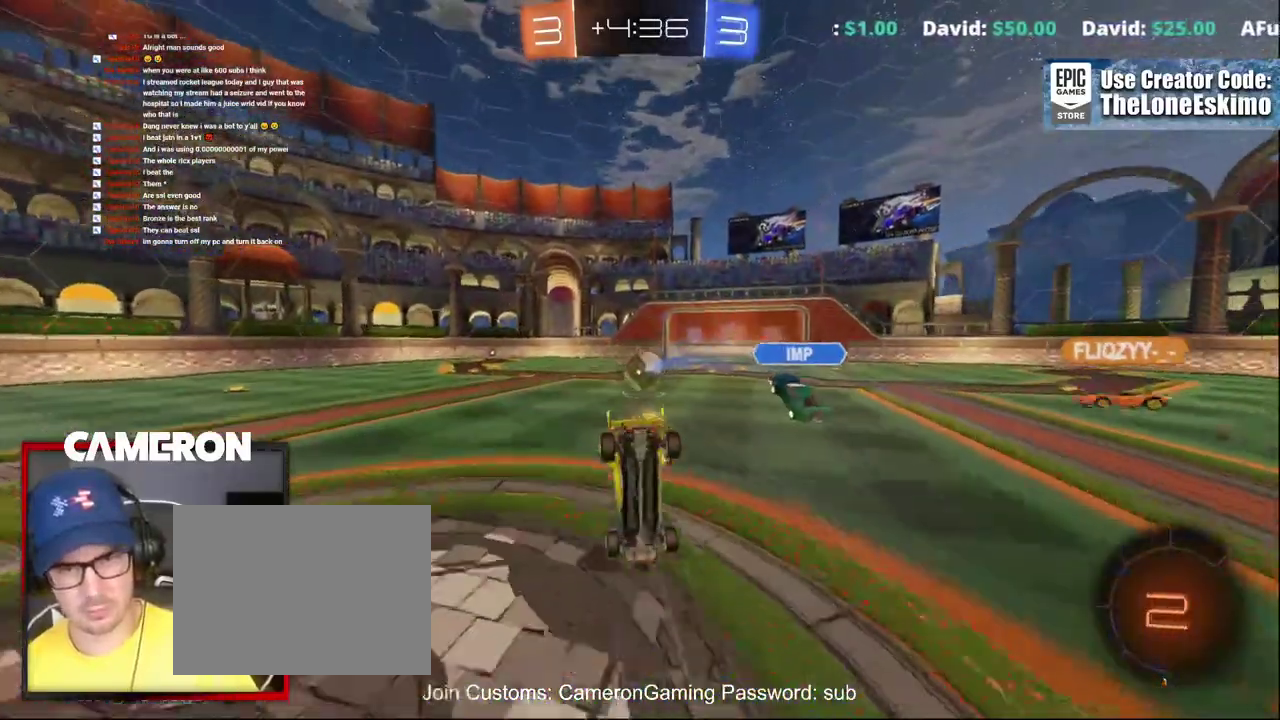
{"buttons": ["R2"], "left_stick": "center", "right_stick": "center", "events": [[133, "left_stick", "up-right"], [183, "A", "up"], [183, "left_stick", "center"]]}
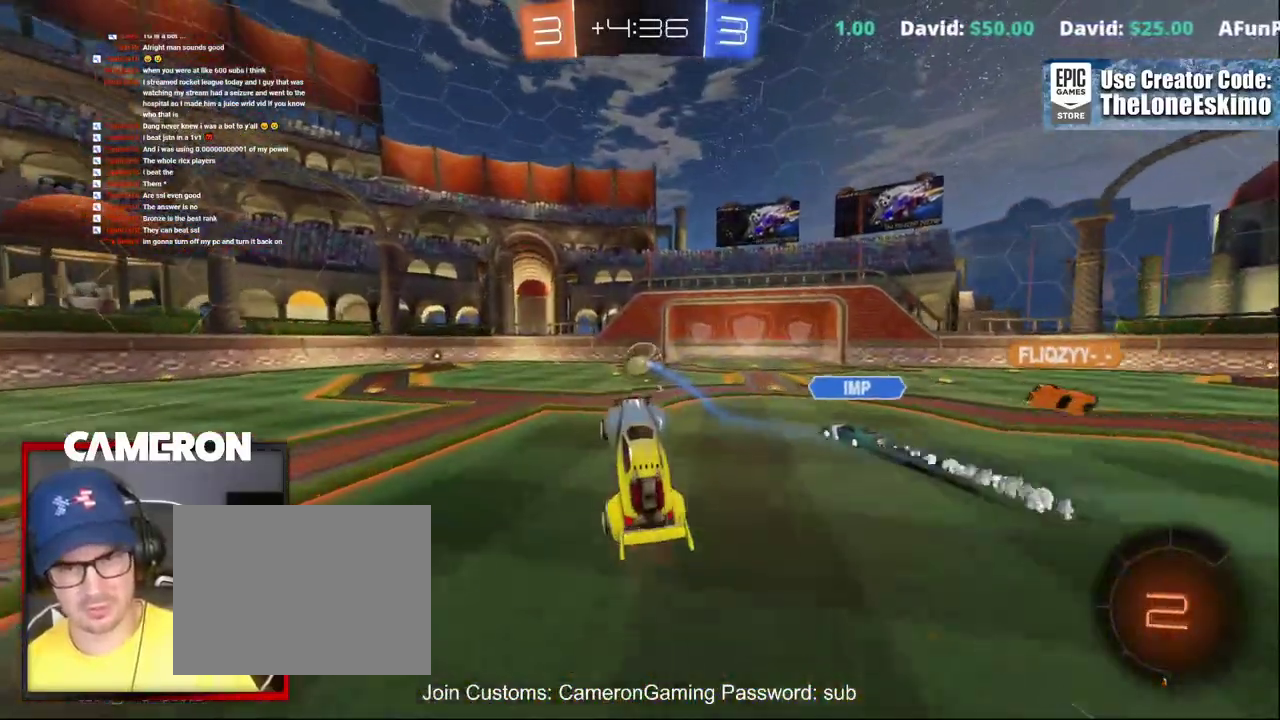
{"buttons": ["B", "R2"], "left_stick": "left", "right_stick": "center", "events": [[333, "B", "down"], [400, "left_stick", "left"]]}
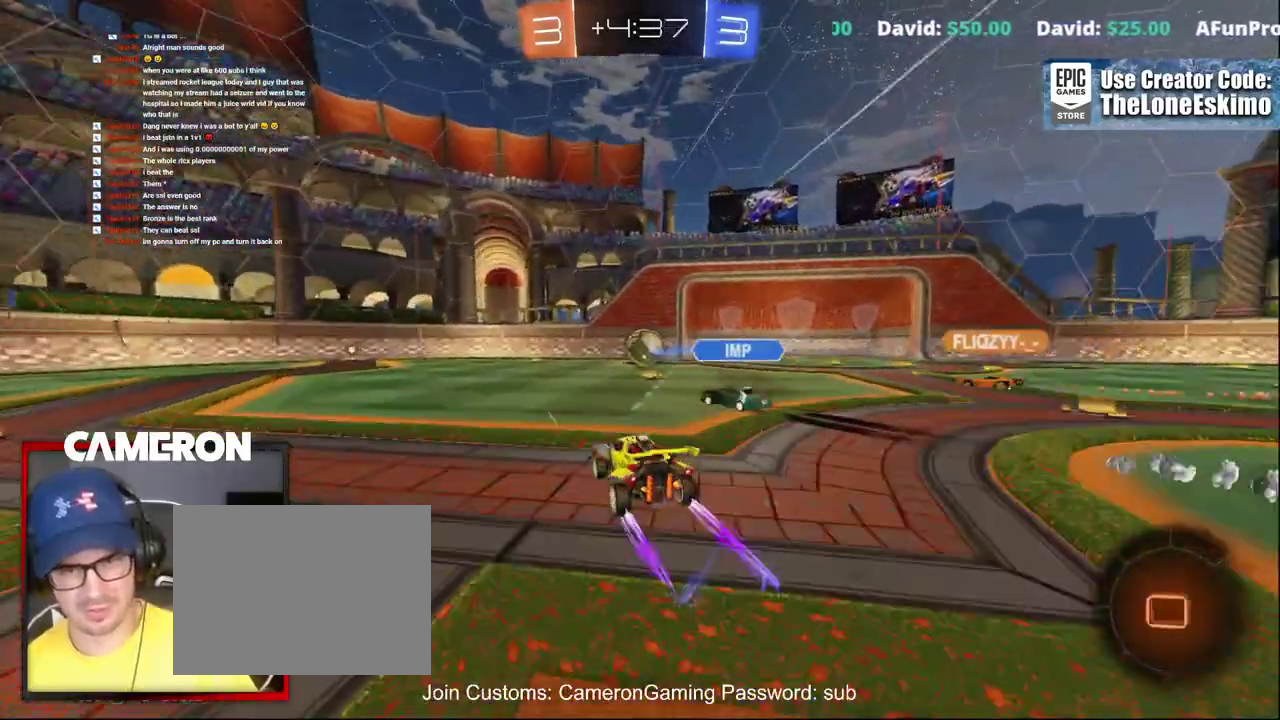
{"buttons": ["B", "R2"], "left_stick": "center", "right_stick": "center", "events": [[67, "left_stick", "center"], [250, "left_stick", "left"], [367, "left_stick", "center"]]}
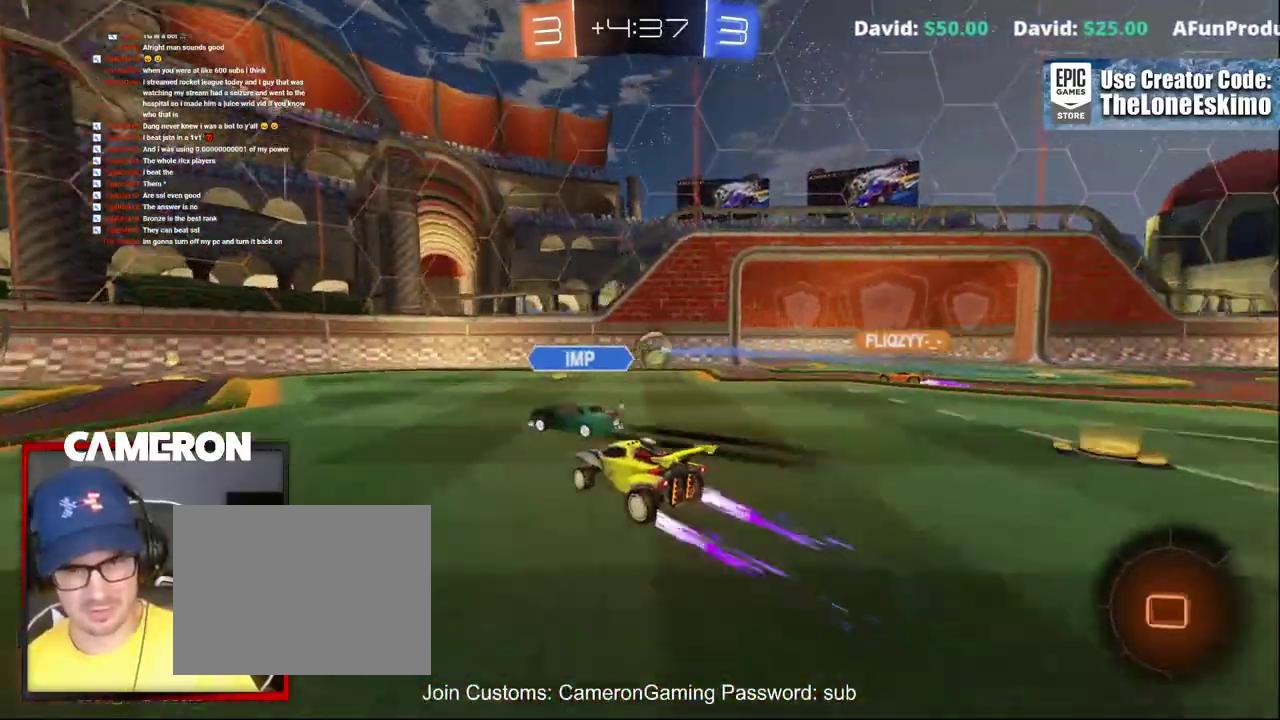
{"buttons": ["B", "R2"], "left_stick": "center", "right_stick": "center", "events": [[50, "left_stick", "left"], [250, "left_stick", "center"]]}
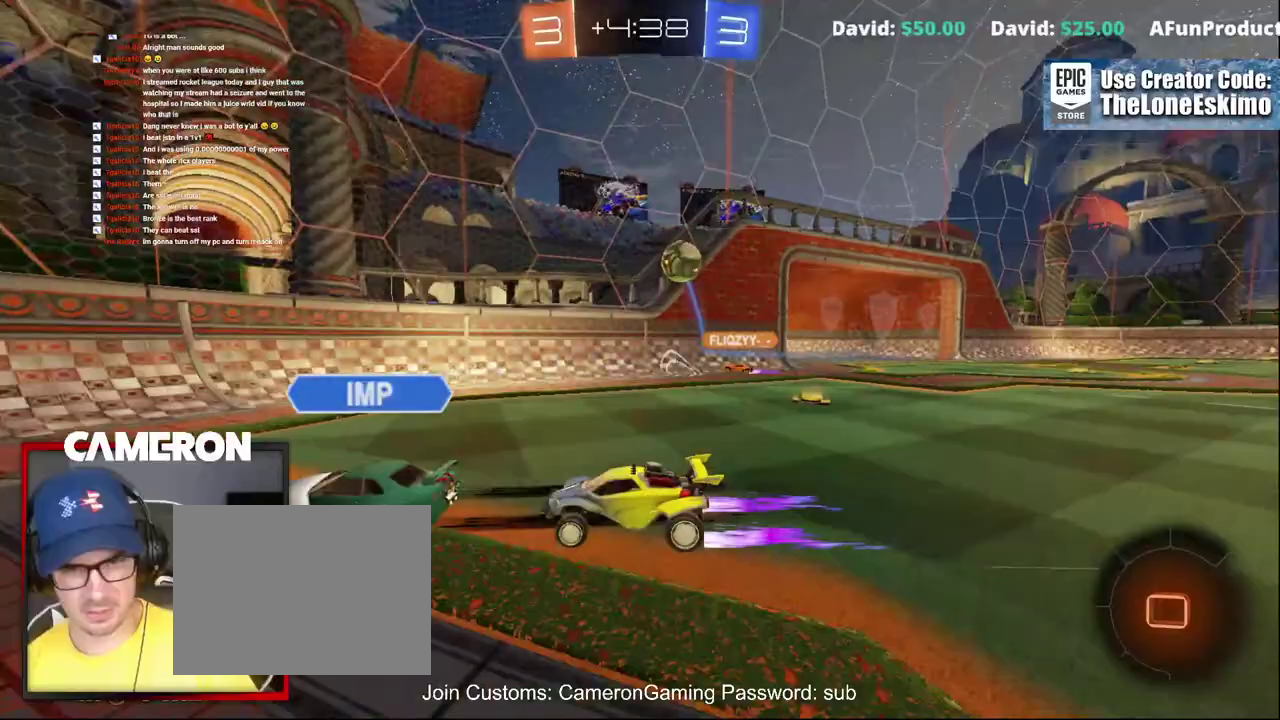
{"buttons": ["R2"], "left_stick": "left", "right_stick": "center"}
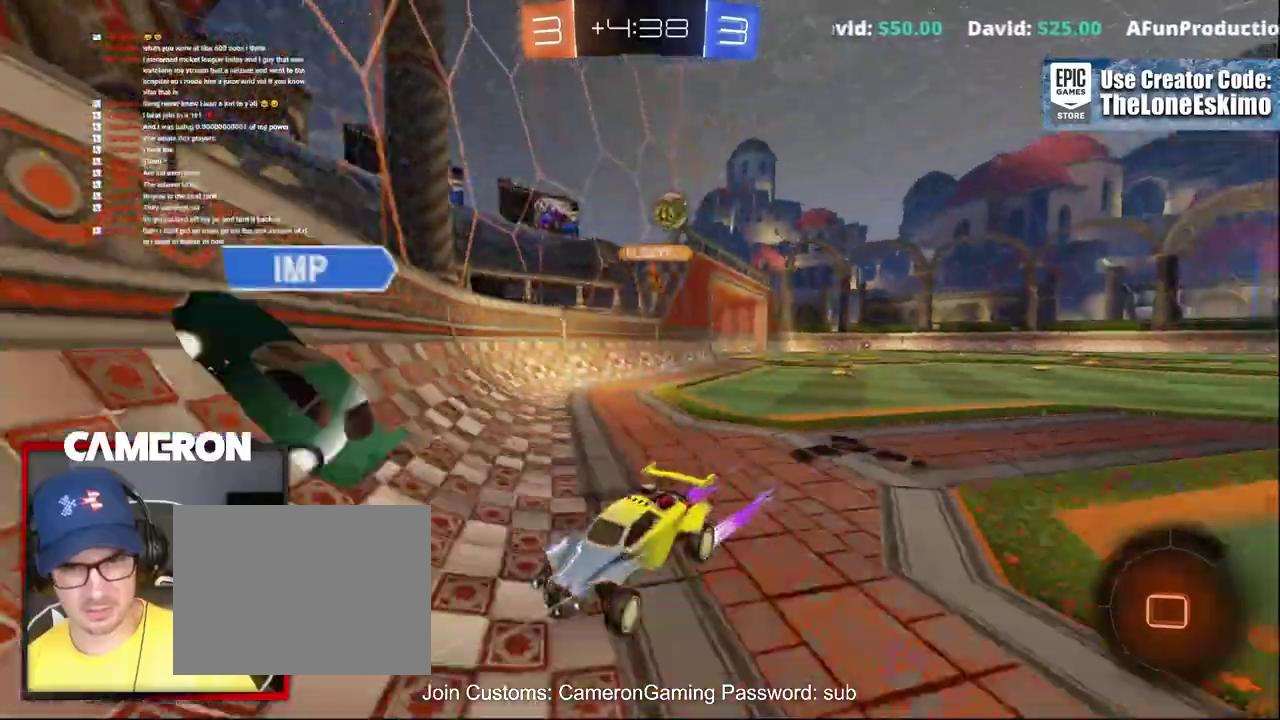
{"buttons": ["R2"], "left_stick": "left", "right_stick": "center", "events": []}
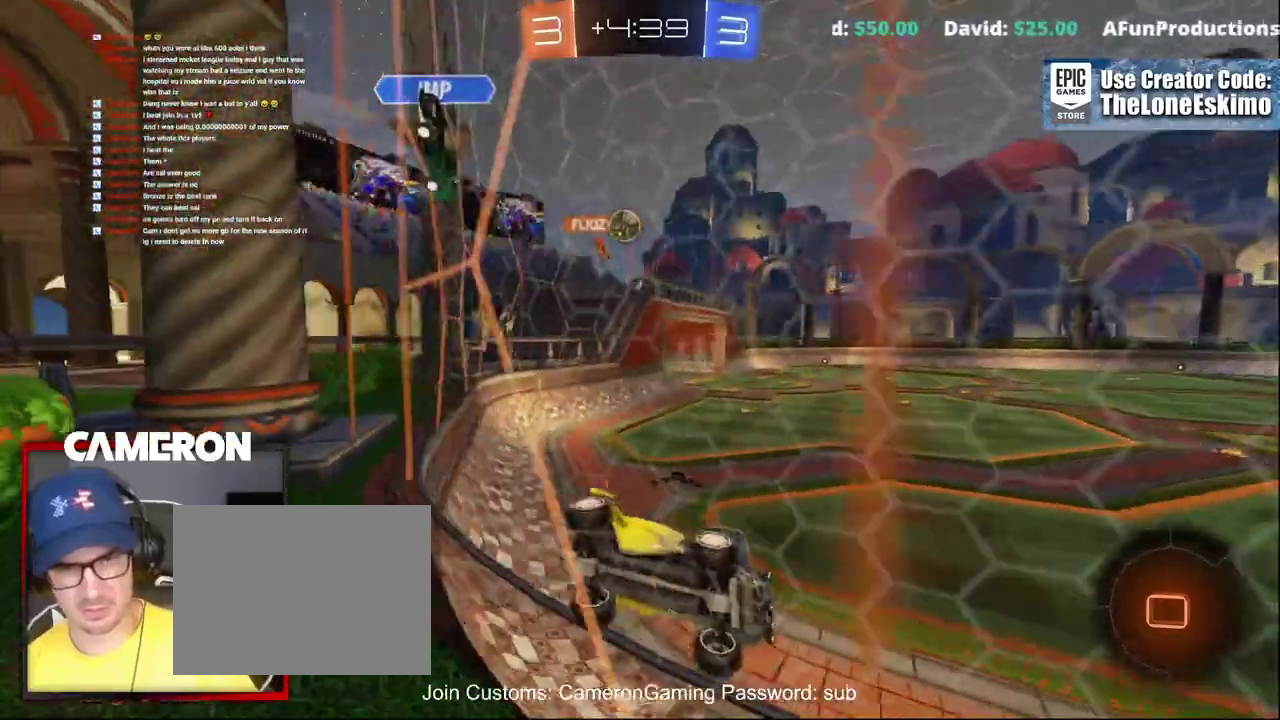
{"buttons": ["R2"], "left_stick": "center", "right_stick": "center"}